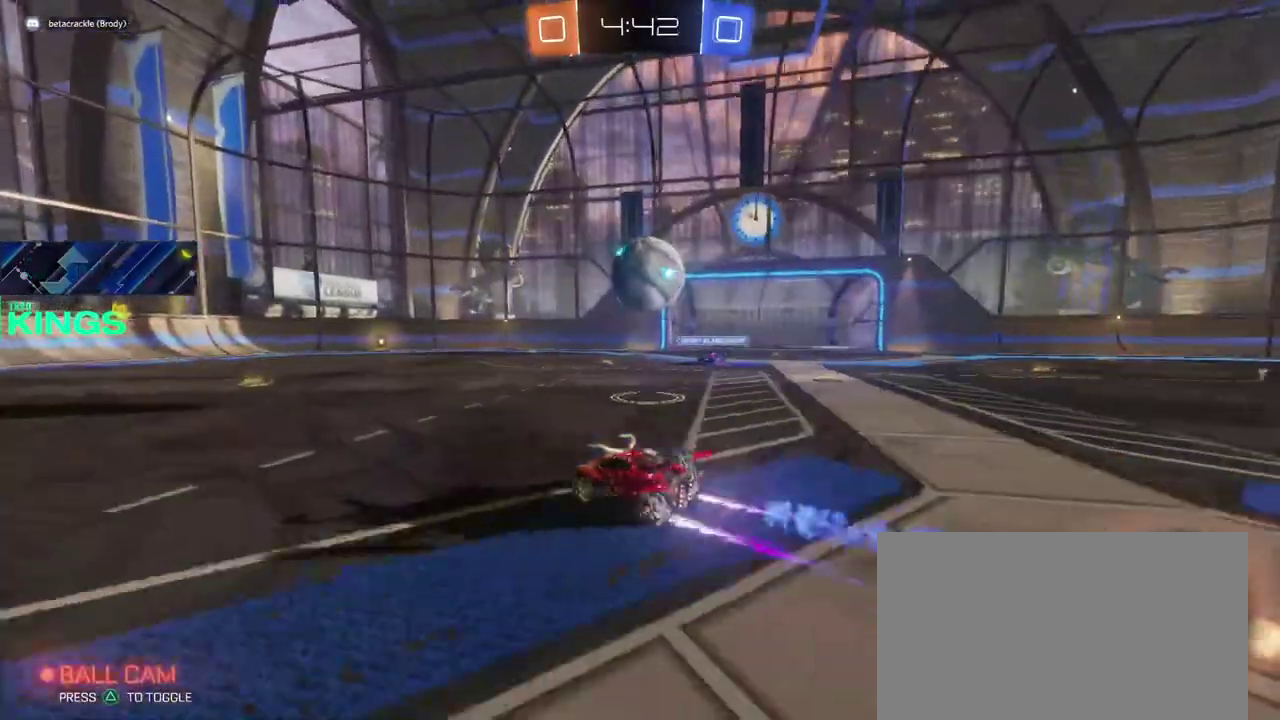
Gameplay with a controller (PlayStation layout); each line is a JSON object with the inputs held at the frame after it. "events" lists button and stick changes between this image and that frame as [ms after this image, input, new state], when the widget could be followed in between. This document gives stick clicks only as held states, not as events. Not read: CROSS.
{"buttons": ["R2"], "left_stick": "up", "right_stick": "center", "events": [[183, "left_stick", "up-right"], [200, "CIRCLE", "up"], [417, "left_stick", "up"]]}
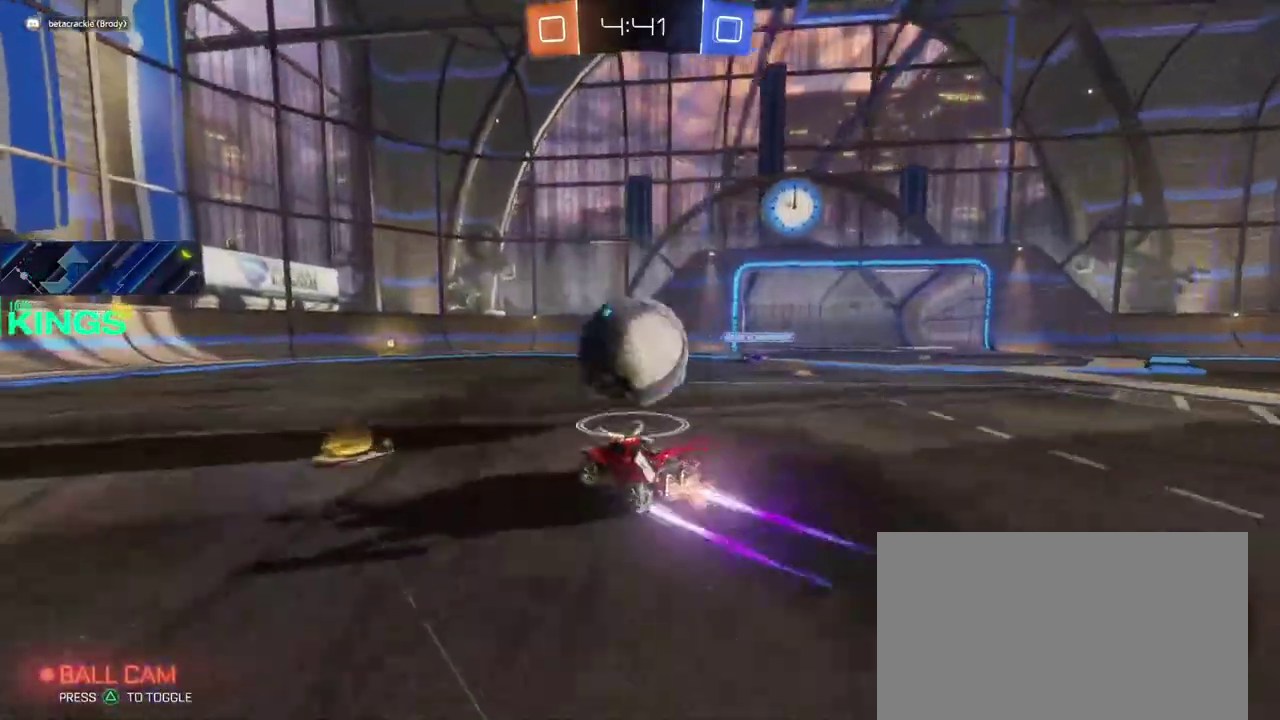
{"buttons": ["R2"], "left_stick": "right", "right_stick": "center", "events": [[50, "left_stick", "up-left"], [100, "left_stick", "down-right"], [267, "left_stick", "center"], [383, "left_stick", "right"]]}
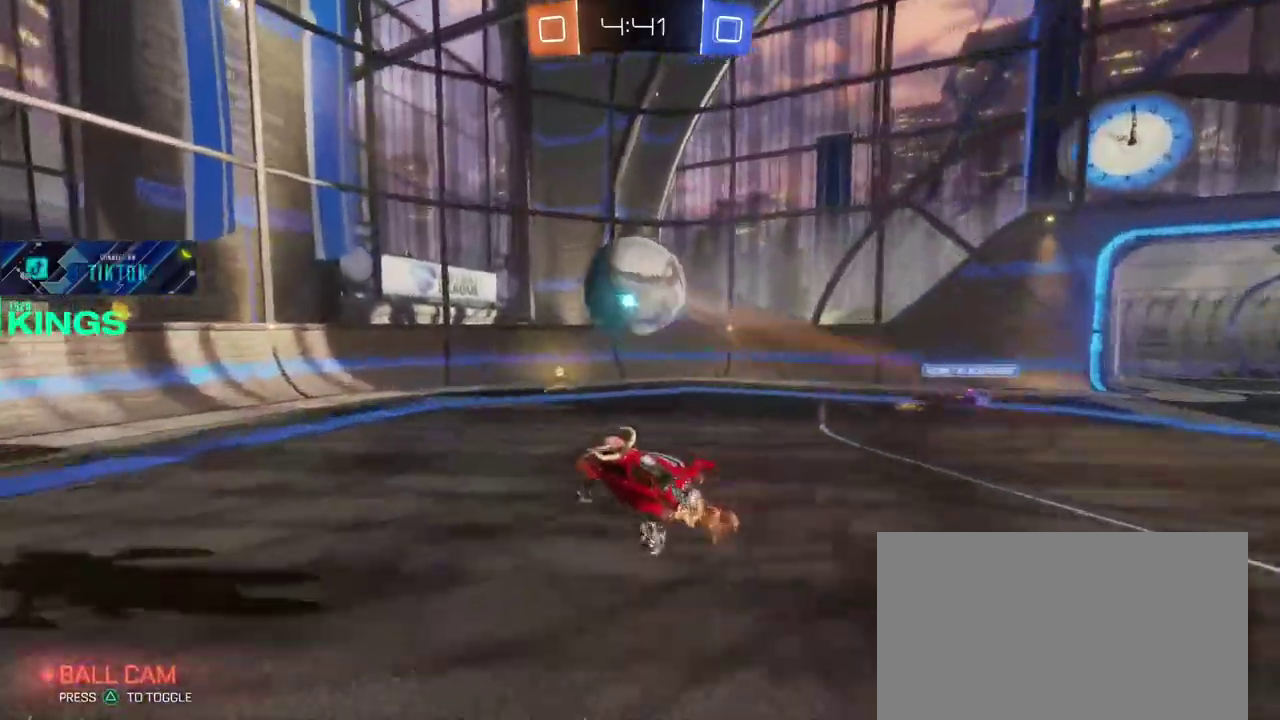
{"buttons": ["R2"], "left_stick": "right", "right_stick": "center", "events": [[183, "left_stick", "up-right"], [317, "left_stick", "right"]]}
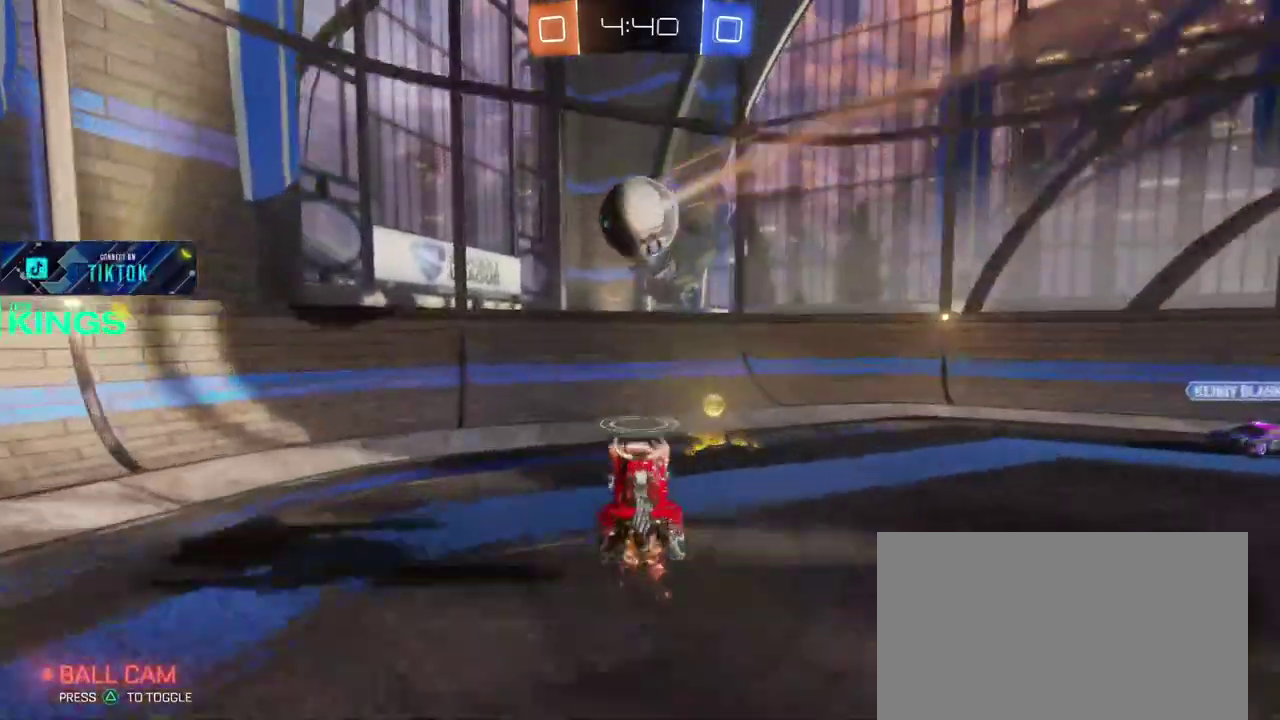
{"buttons": ["R2"], "left_stick": "left", "right_stick": "center", "events": [[217, "left_stick", "left"]]}
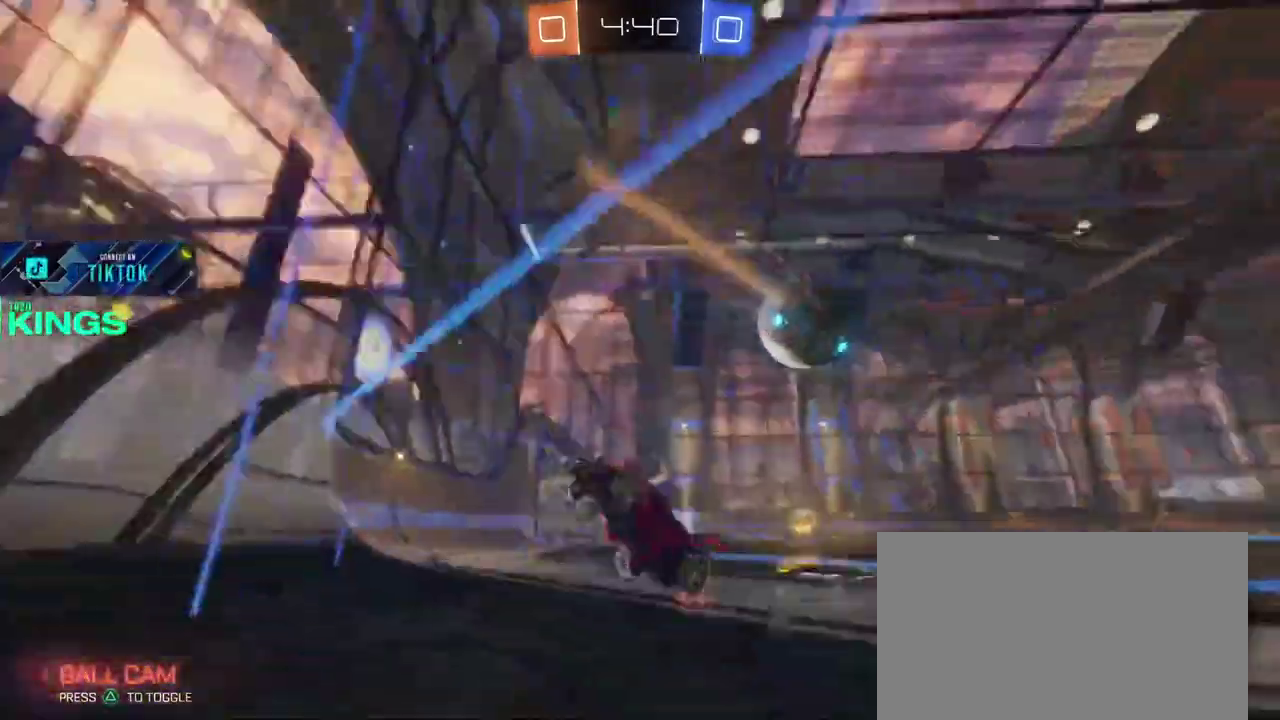
{"buttons": ["R2"], "left_stick": "left", "right_stick": "center", "events": []}
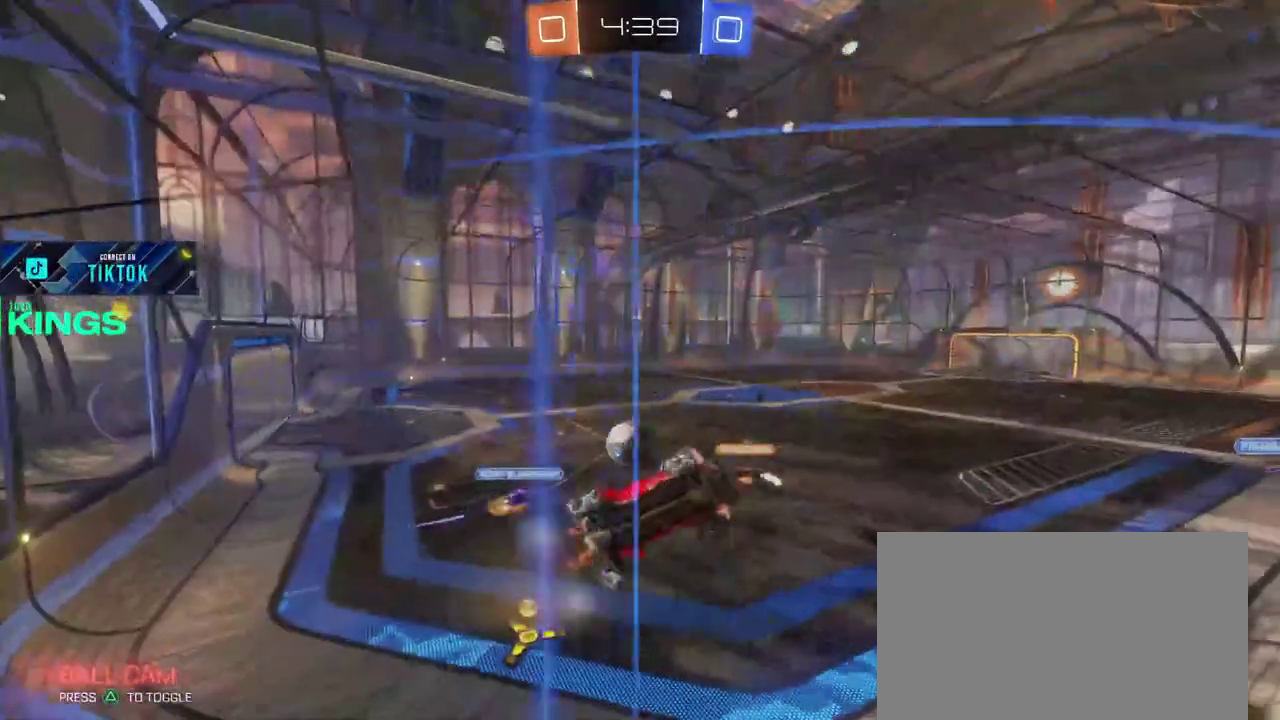
{"buttons": ["R2"], "left_stick": "center", "right_stick": "center", "events": [[483, "left_stick", "center"]]}
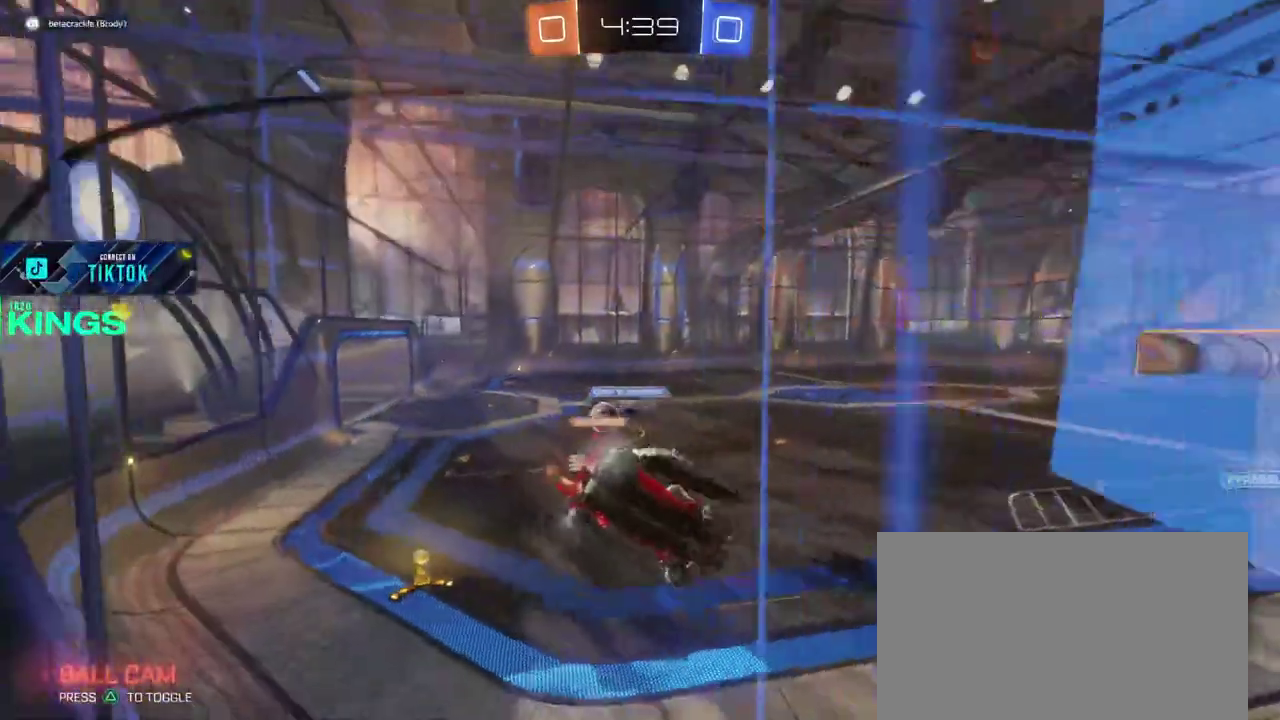
{"buttons": ["R2"], "left_stick": "center", "right_stick": "center", "events": [[100, "left_stick", "left"], [300, "TRIANGLE", "down"], [317, "left_stick", "right"], [400, "TRIANGLE", "up"], [433, "left_stick", "center"]]}
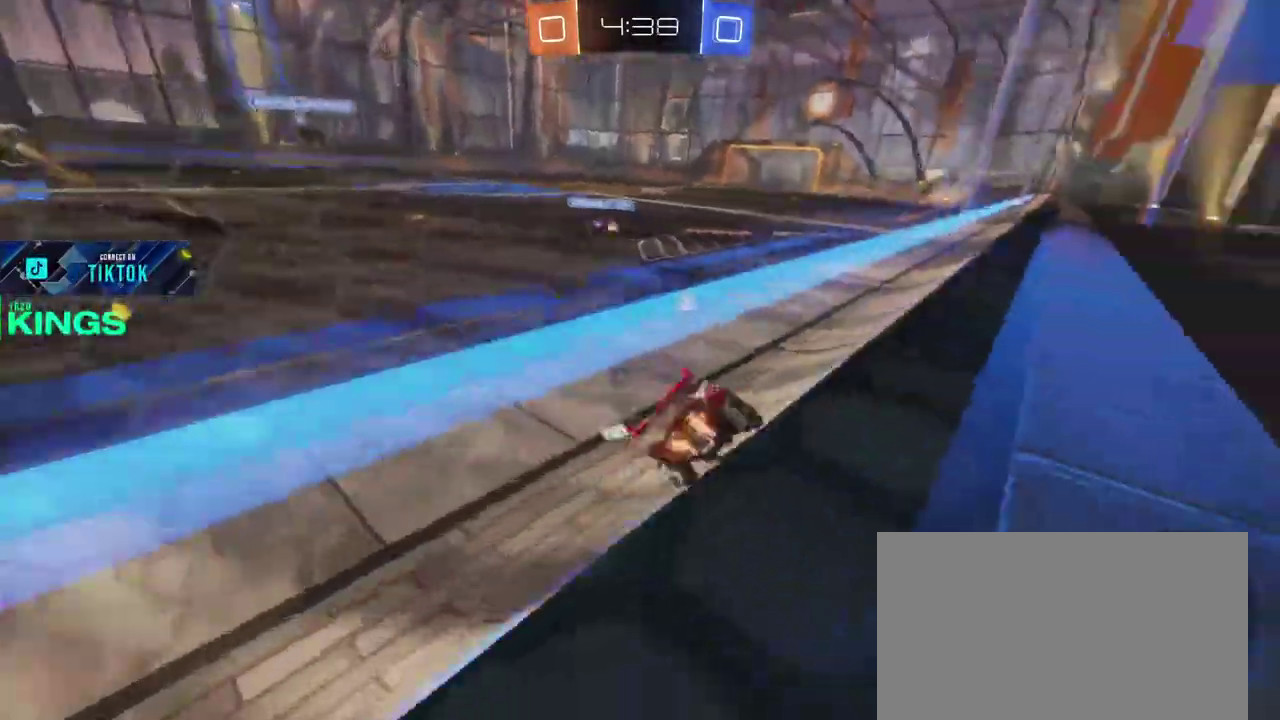
{"buttons": ["R2"], "left_stick": "up-right", "right_stick": "center"}
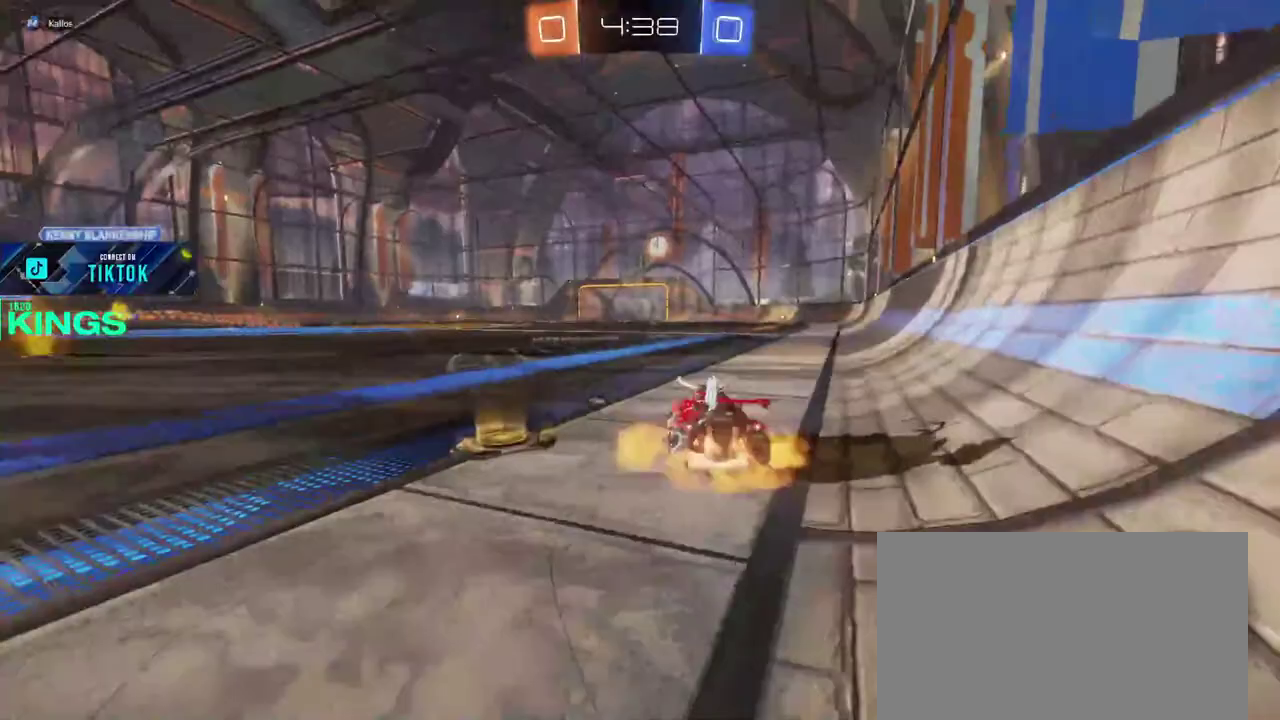
{"buttons": ["R2"], "left_stick": "center", "right_stick": "center"}
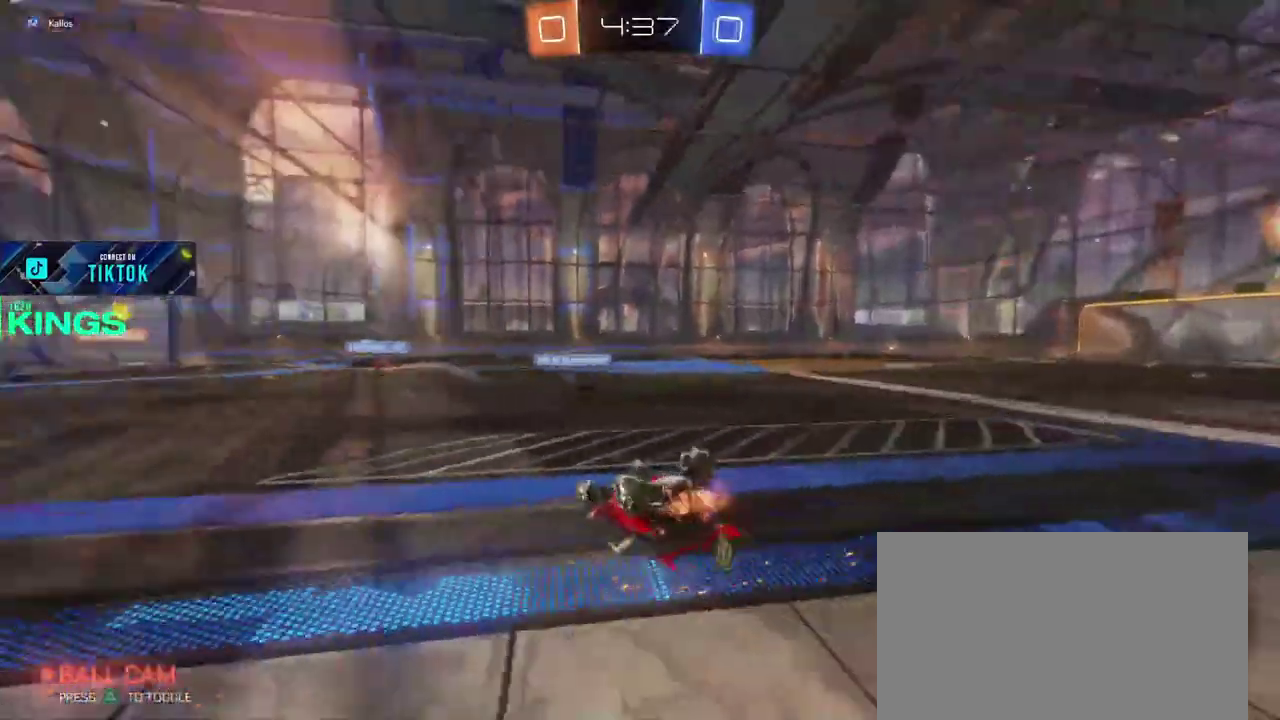
{"buttons": ["R2"], "left_stick": "center", "right_stick": "center", "events": []}
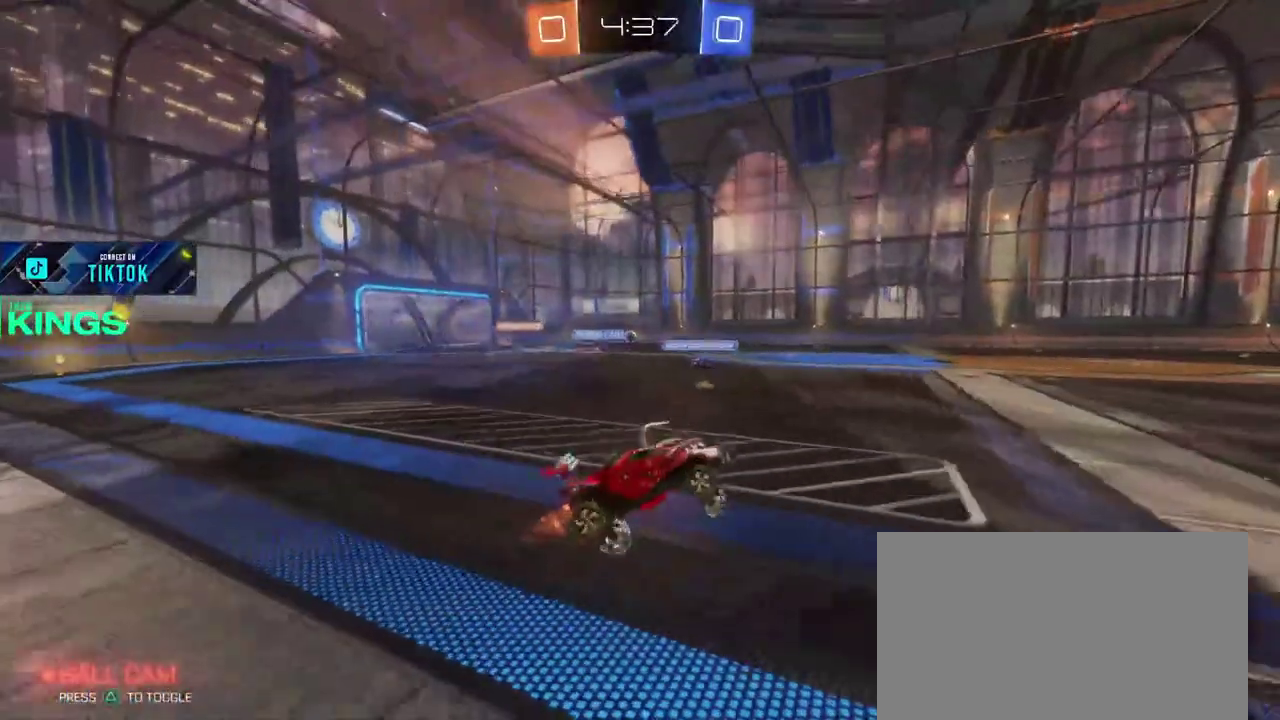
{"buttons": ["R2"], "left_stick": "up", "right_stick": "center"}
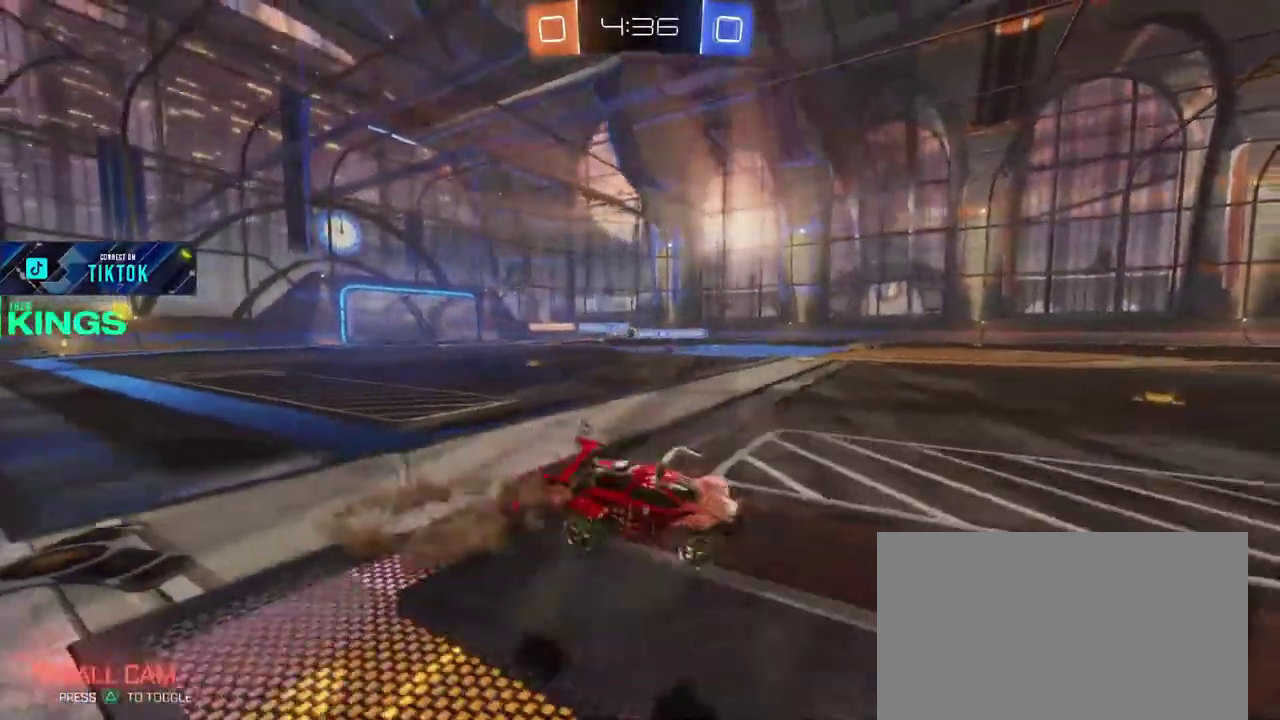
{"buttons": ["R2"], "left_stick": "center", "right_stick": "center"}
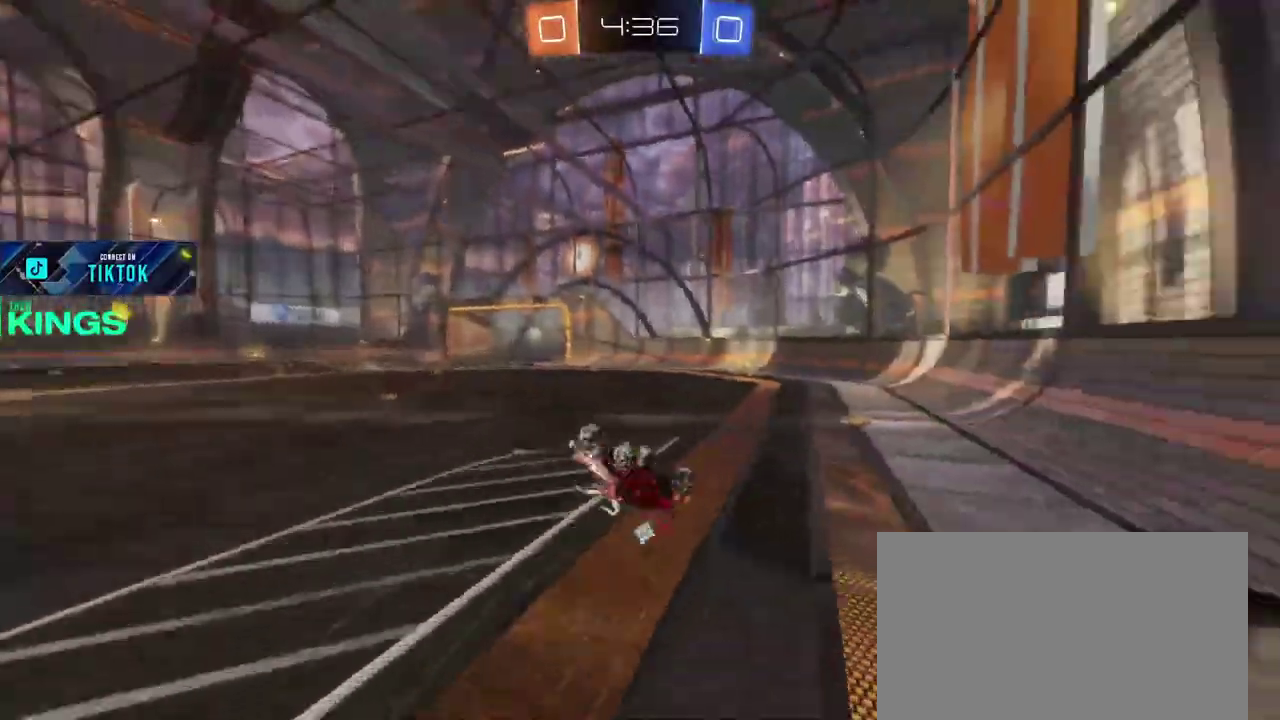
{"buttons": ["R2"], "left_stick": "center", "right_stick": "center", "events": []}
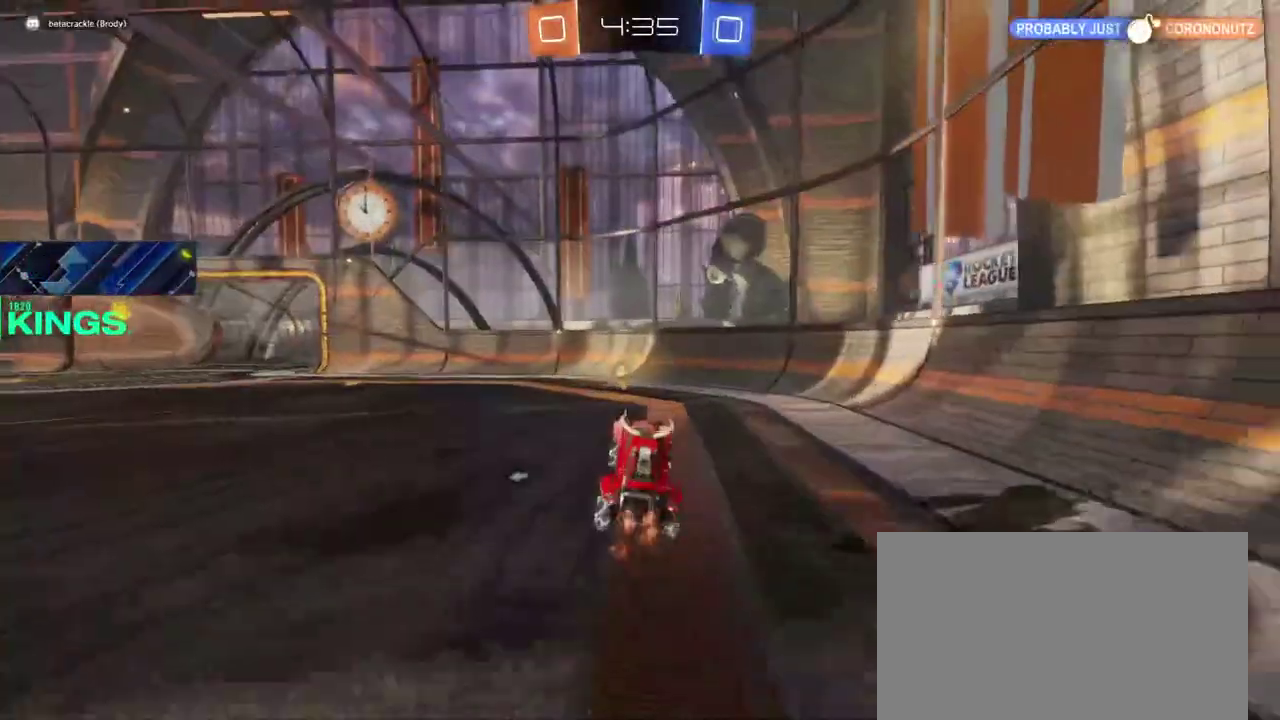
{"buttons": ["R2"], "left_stick": "left", "right_stick": "center", "events": [[367, "TRIANGLE", "down"], [367, "left_stick", "left"], [450, "TRIANGLE", "up"]]}
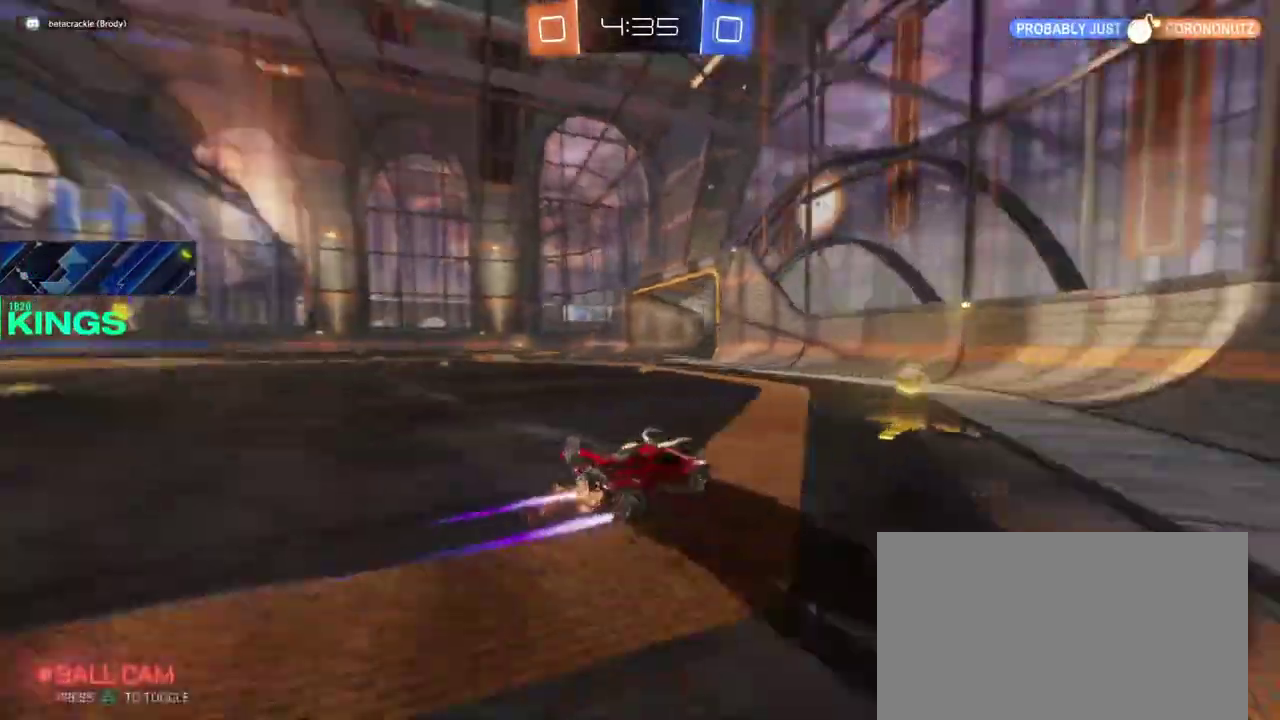
{"buttons": ["R2"], "left_stick": "left", "right_stick": "center", "events": []}
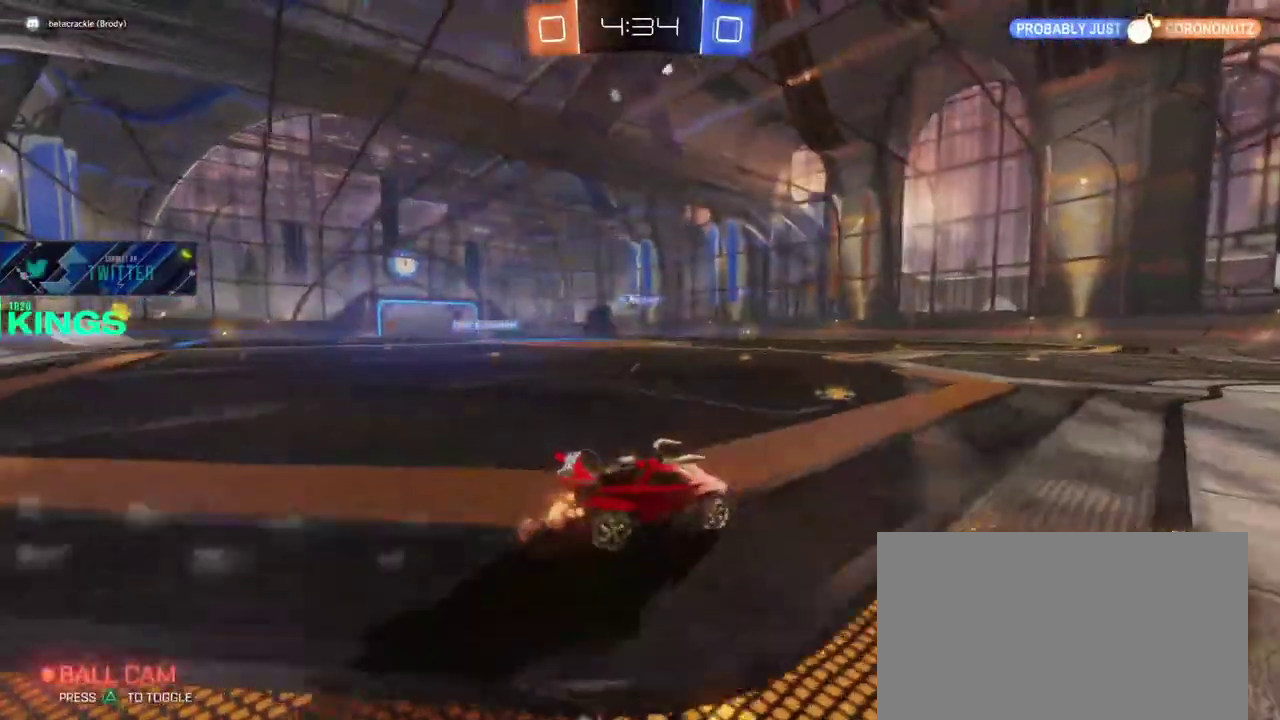
{"buttons": ["R2"], "left_stick": "left", "right_stick": "center", "events": [[133, "left_stick", "center"], [467, "left_stick", "left"]]}
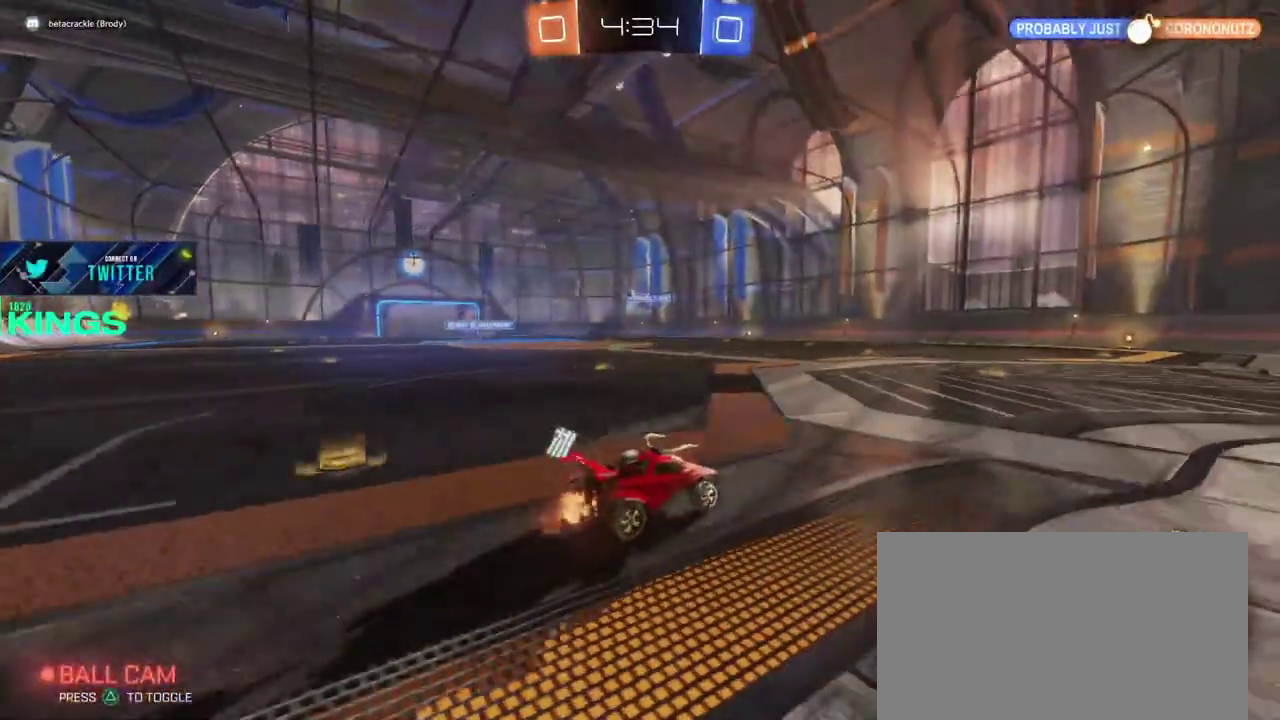
{"buttons": ["R2"], "left_stick": "center", "right_stick": "center", "events": [[117, "left_stick", "center"], [283, "left_stick", "left"], [417, "left_stick", "center"]]}
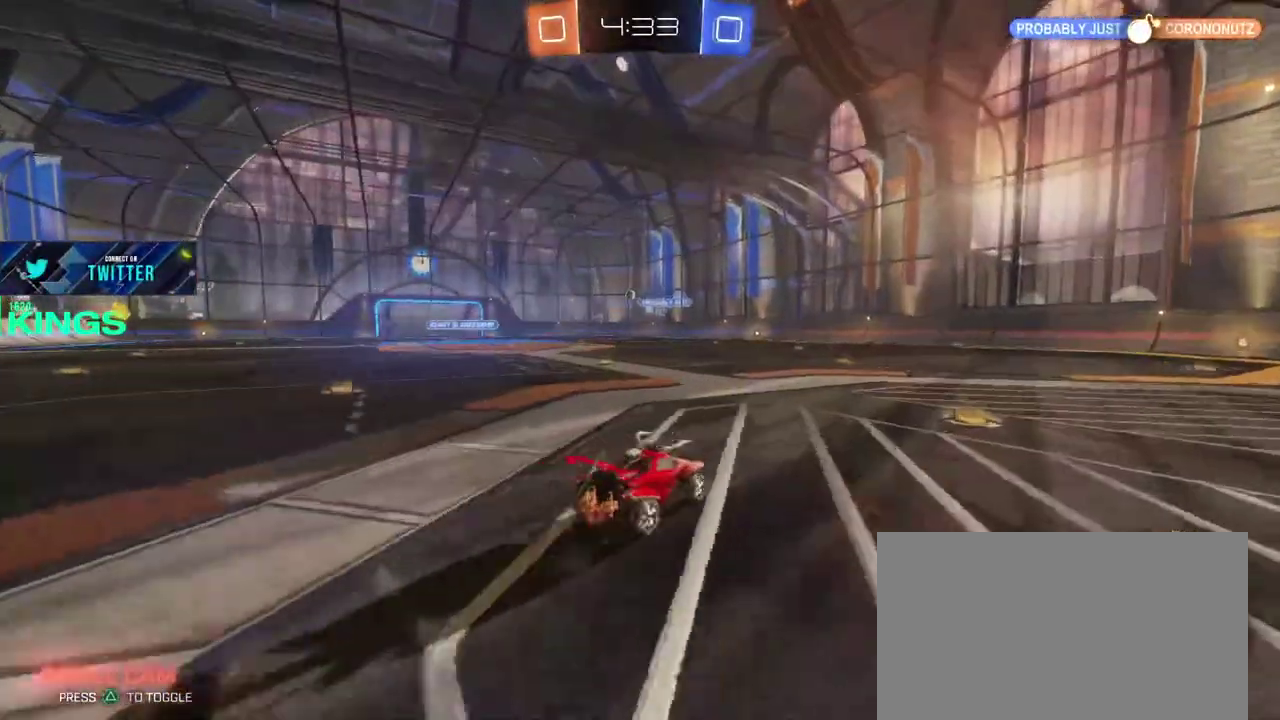
{"buttons": ["R2"], "left_stick": "center", "right_stick": "center", "events": [[267, "left_stick", "left"], [500, "left_stick", "center"]]}
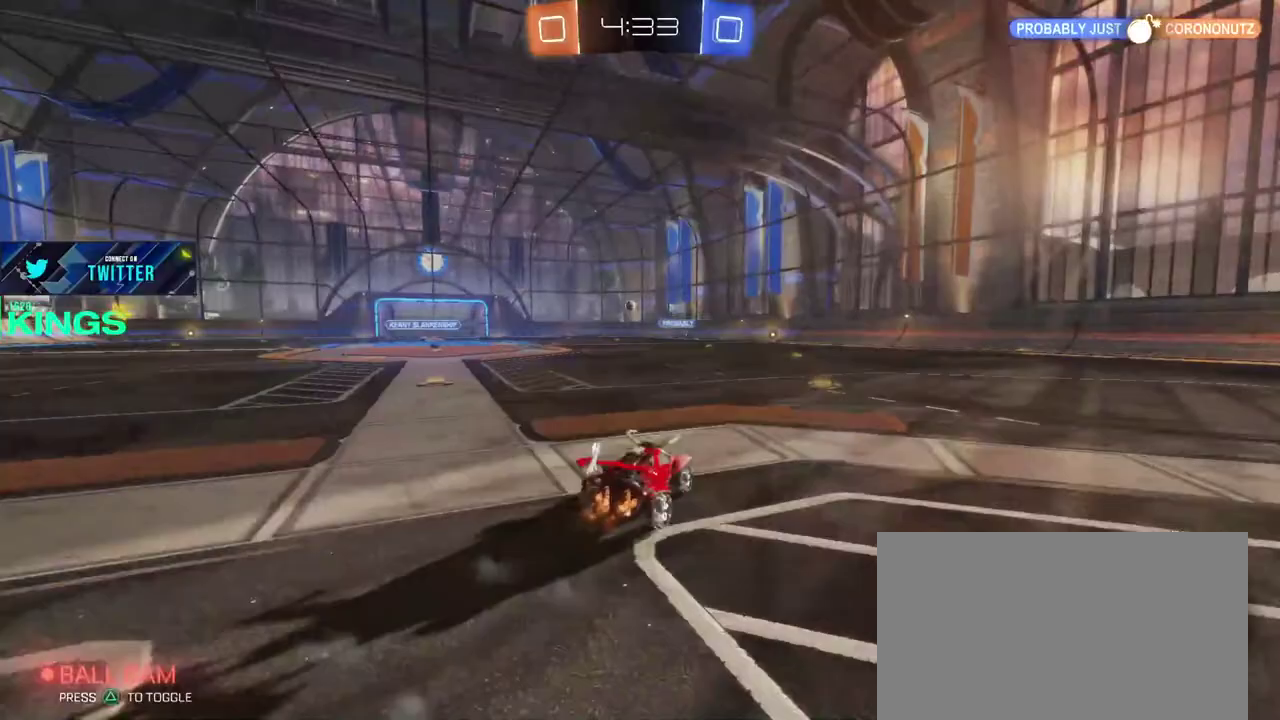
{"buttons": ["R2"], "left_stick": "center", "right_stick": "center", "events": [[83, "left_stick", "left"], [100, "CIRCLE", "down"], [250, "left_stick", "center"], [417, "CIRCLE", "up"]]}
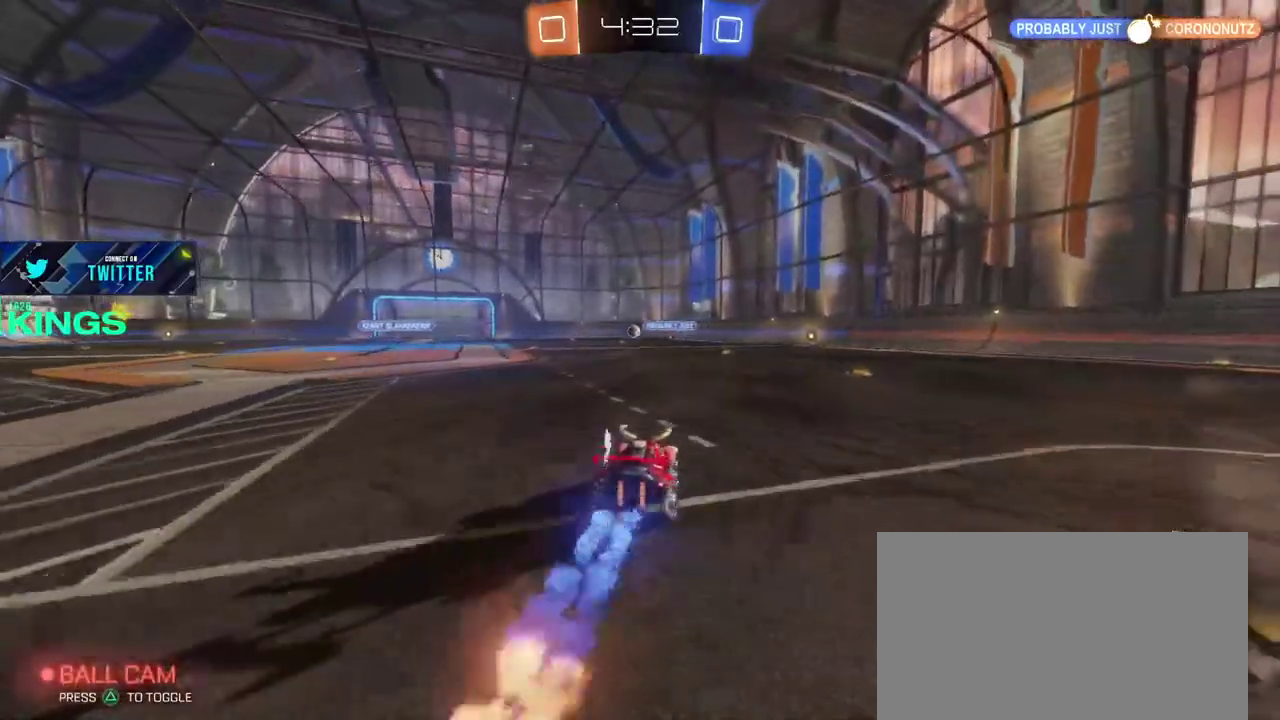
{"buttons": ["L2"], "left_stick": "center", "right_stick": "center", "events": [[67, "R2", "up"], [83, "L2", "down"]]}
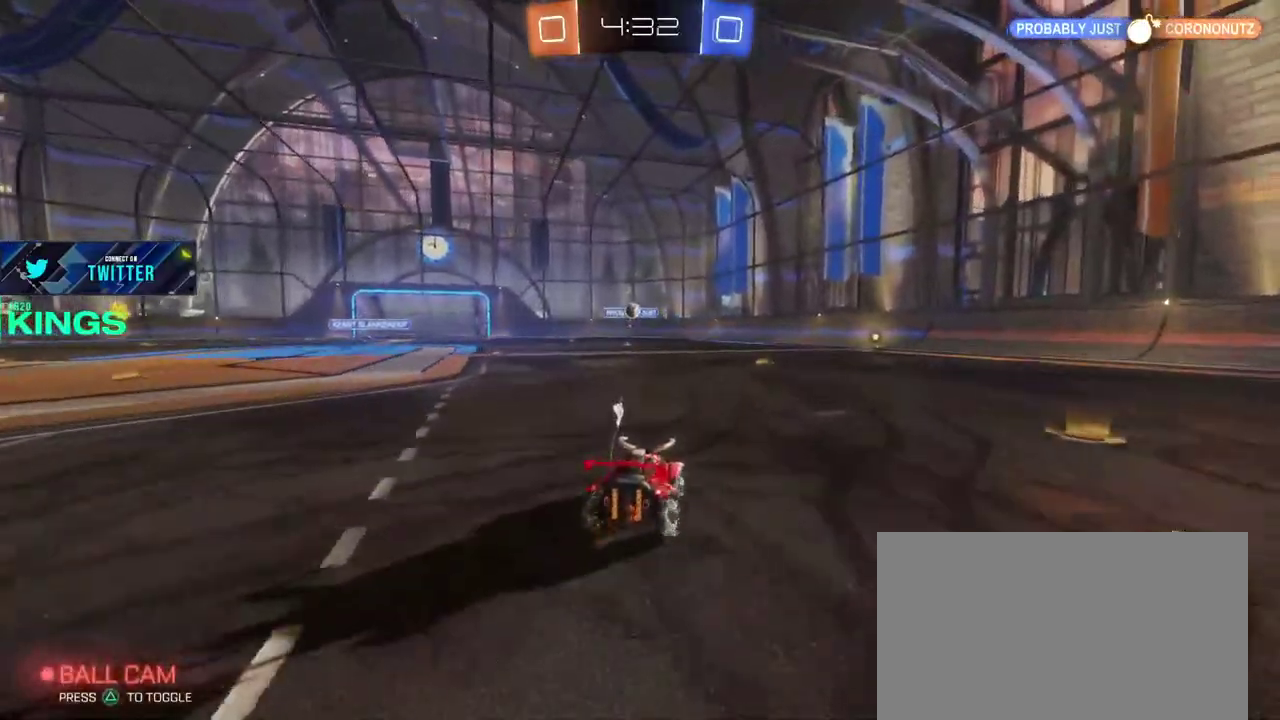
{"buttons": ["R2"], "left_stick": "left", "right_stick": "center", "events": [[67, "L2", "up"], [67, "R2", "down"], [317, "left_stick", "left"]]}
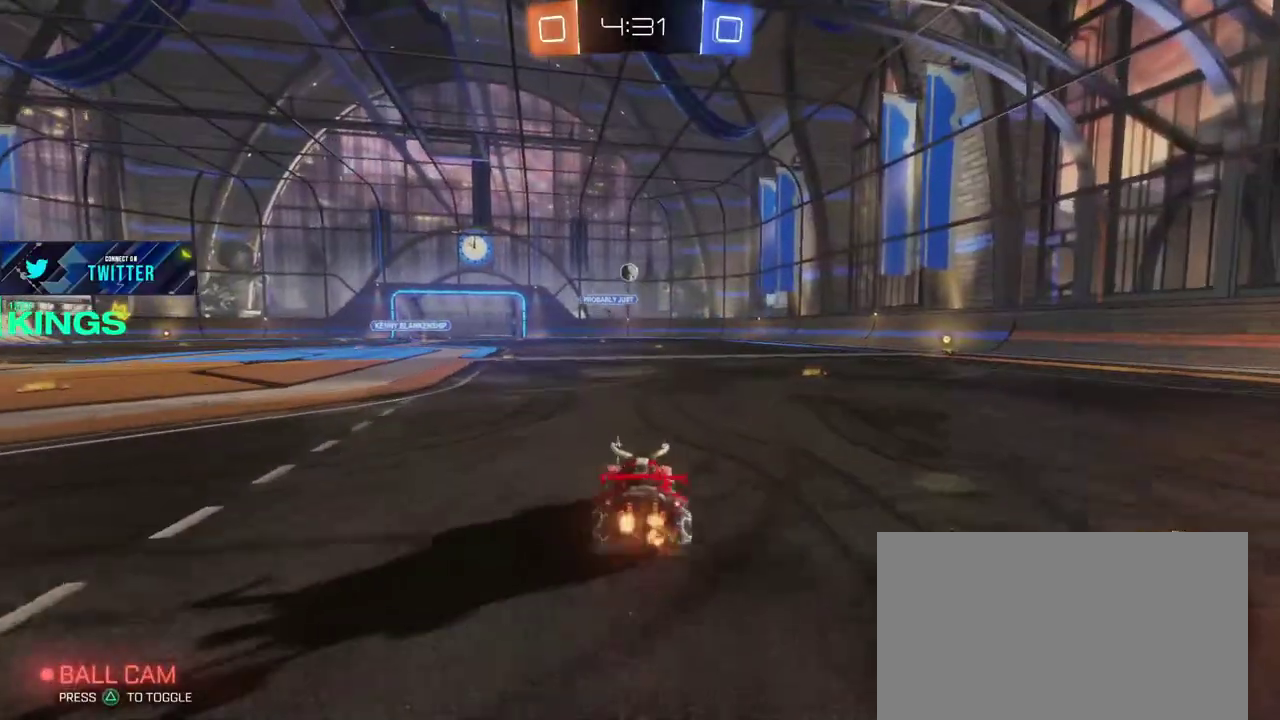
{"buttons": ["CIRCLE", "R2"], "left_stick": "center", "right_stick": "center", "events": [[200, "CIRCLE", "down"], [217, "left_stick", "center"]]}
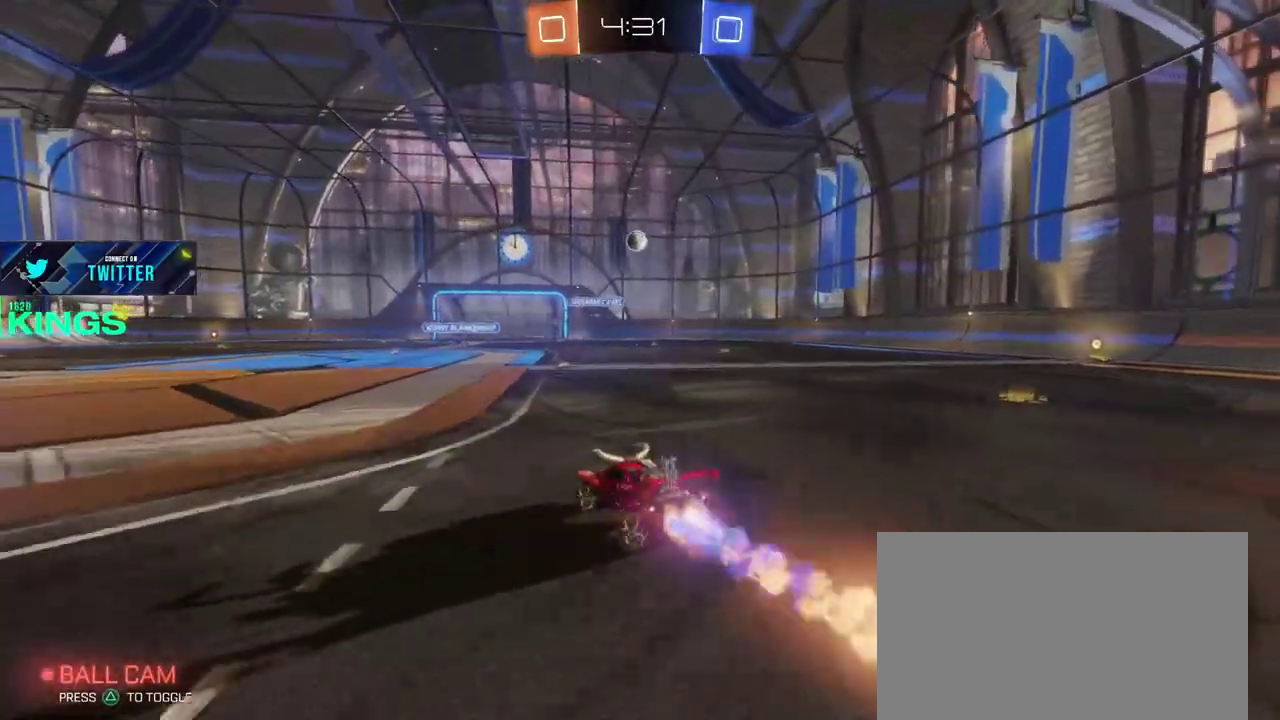
{"buttons": ["R2"], "left_stick": "down-right", "right_stick": "center"}